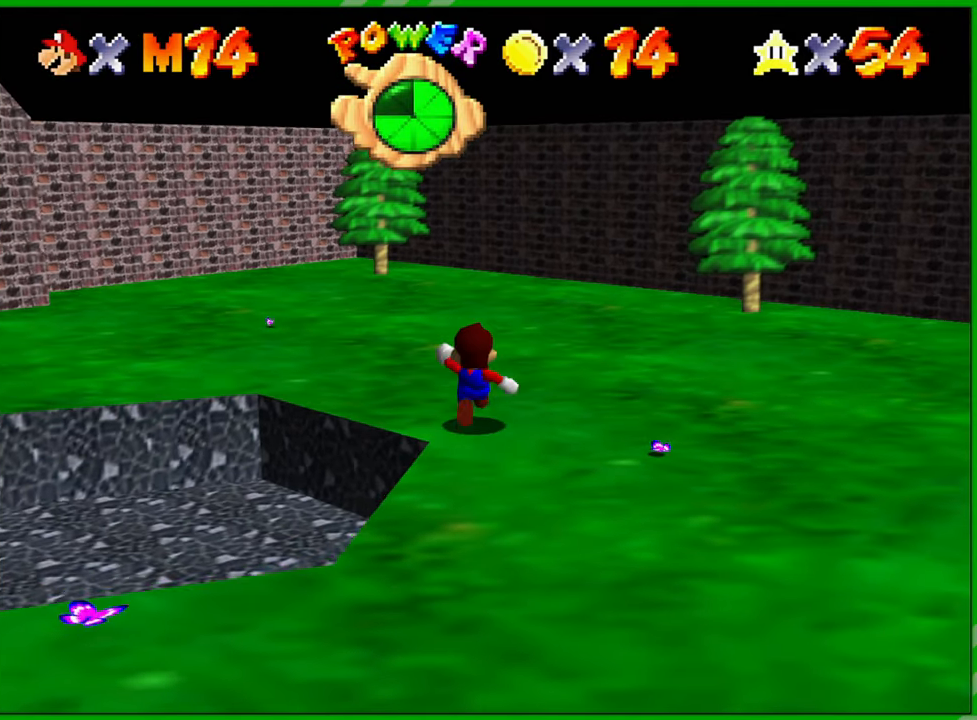
Gameplay with a controller (Nintendo layout); each line is a JSON object with the inputs held at the frame after it. "events" lists button and stick changes between this image and that frame as [ms after this image, input, new state], when the widget could be followed in between. Not read: L1 L3 R1 R3 X Y Z.
{"buttons": [], "left_stick": "down-left", "events": [[133, "left_stick", "left"], [283, "left_stick", "down-left"]]}
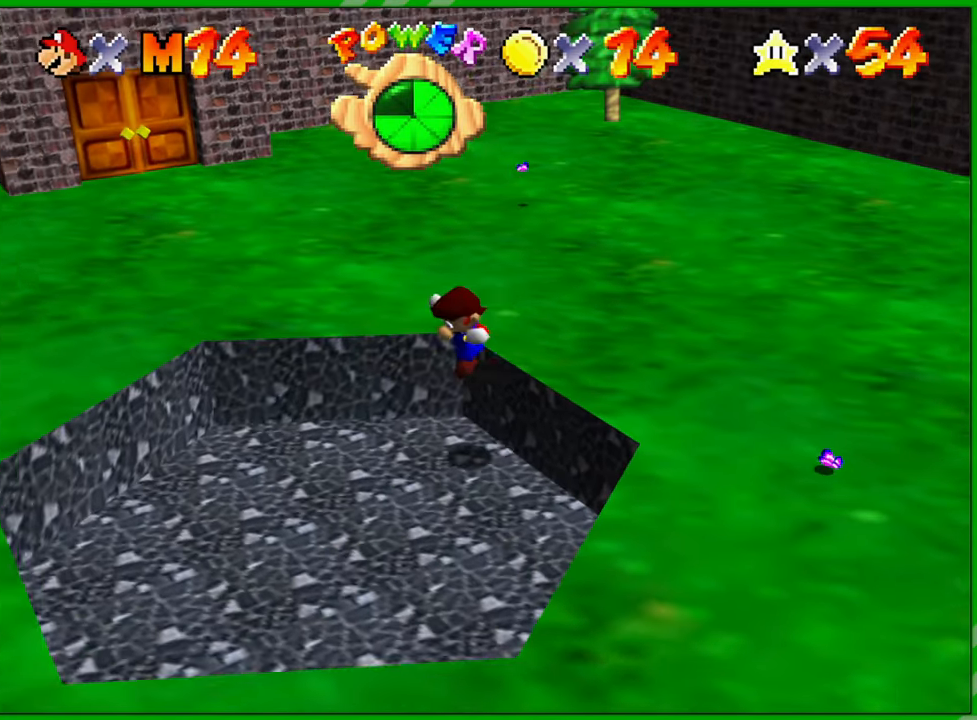
{"buttons": [], "left_stick": "center", "events": [[67, "left_stick", "down"], [233, "left_stick", "center"]]}
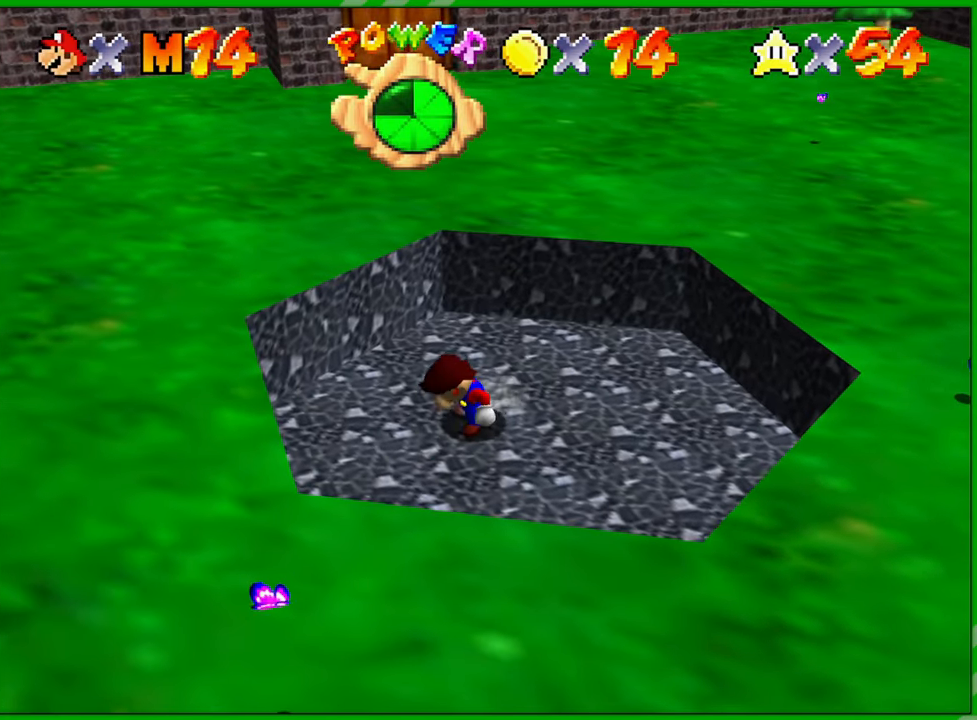
{"buttons": [], "left_stick": "up-right", "events": [[167, "left_stick", "right"], [500, "left_stick", "up-right"]]}
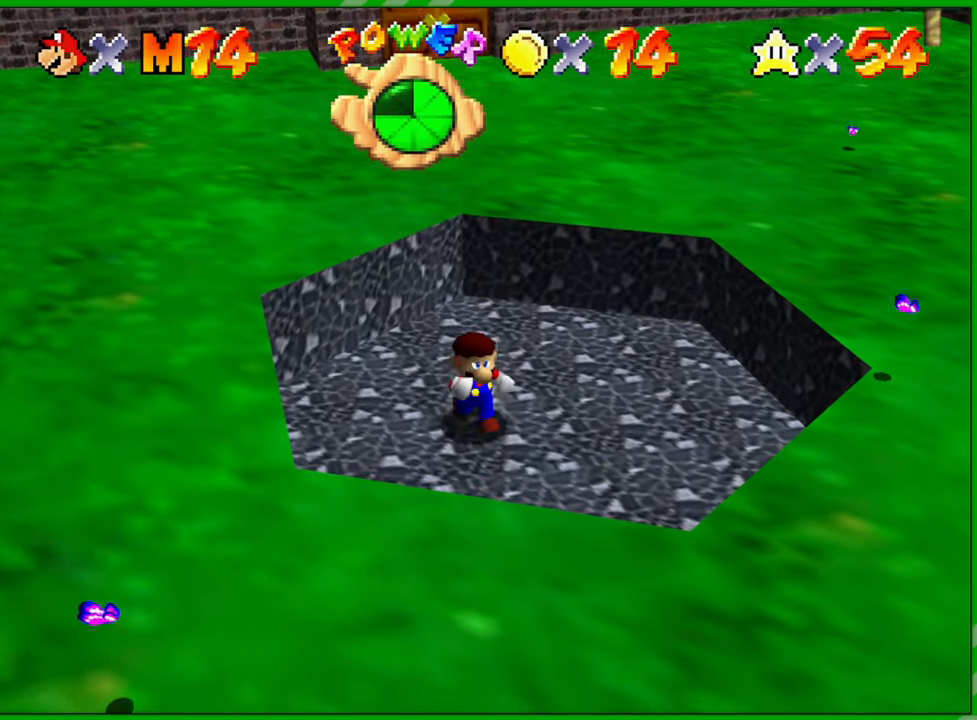
{"buttons": [], "left_stick": "center", "events": [[200, "left_stick", "center"]]}
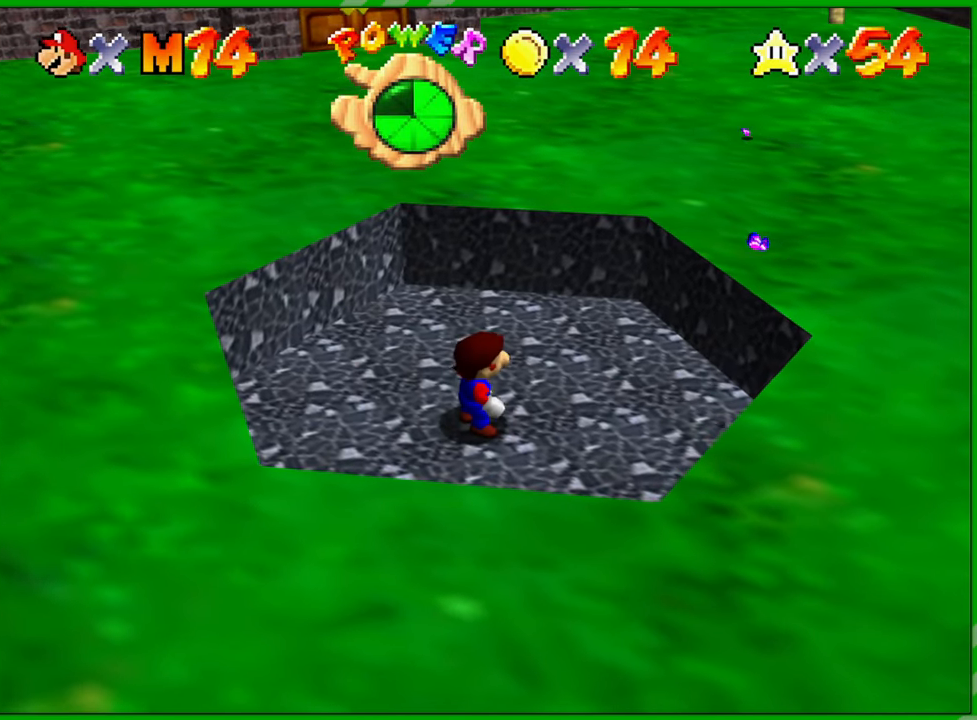
{"buttons": [], "left_stick": "center", "events": [[33, "left_stick", "up-right"], [350, "left_stick", "center"]]}
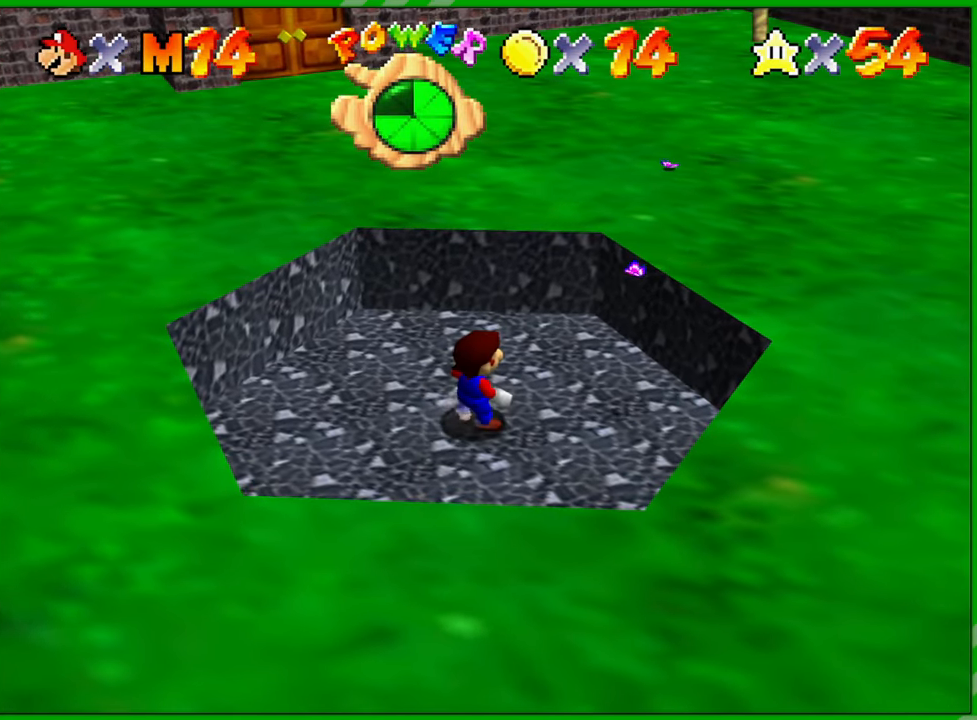
{"buttons": [], "left_stick": "up-right", "events": [[367, "left_stick", "up-right"]]}
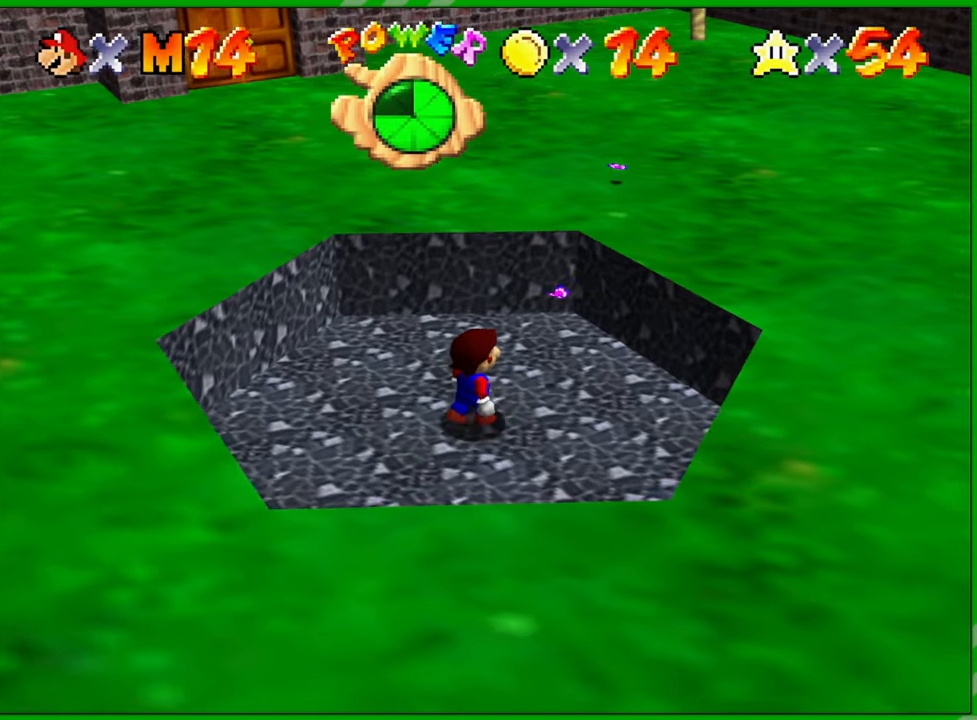
{"buttons": [], "left_stick": "center", "events": [[33, "left_stick", "center"]]}
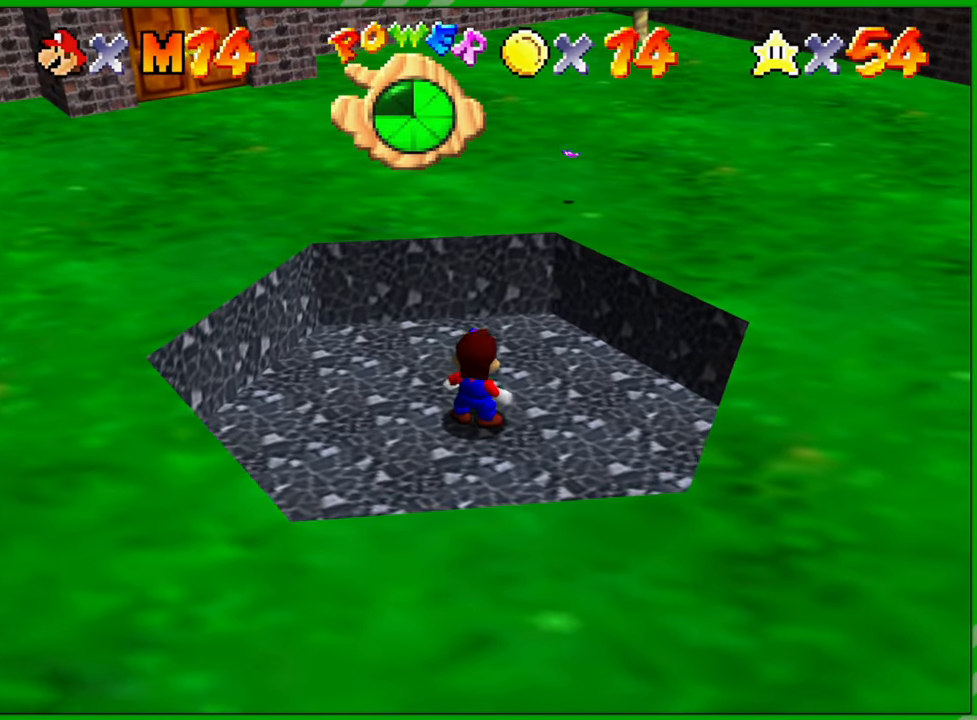
{"buttons": [], "left_stick": "center", "events": [[33, "left_stick", "left"], [167, "left_stick", "center"]]}
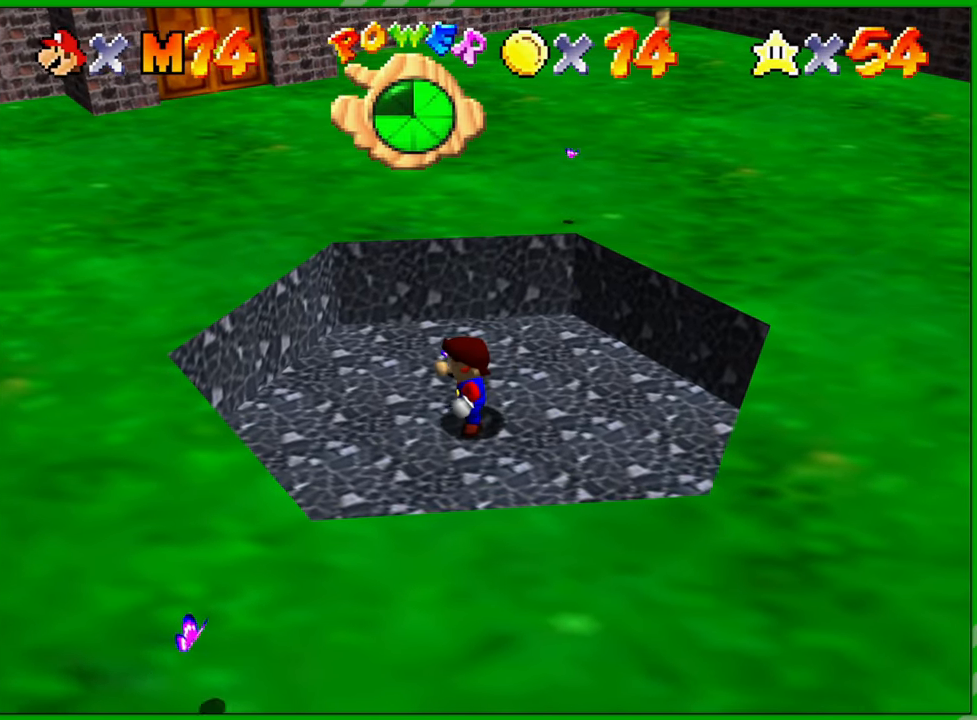
{"buttons": ["A"], "left_stick": "center", "events": [[500, "A", "down"]]}
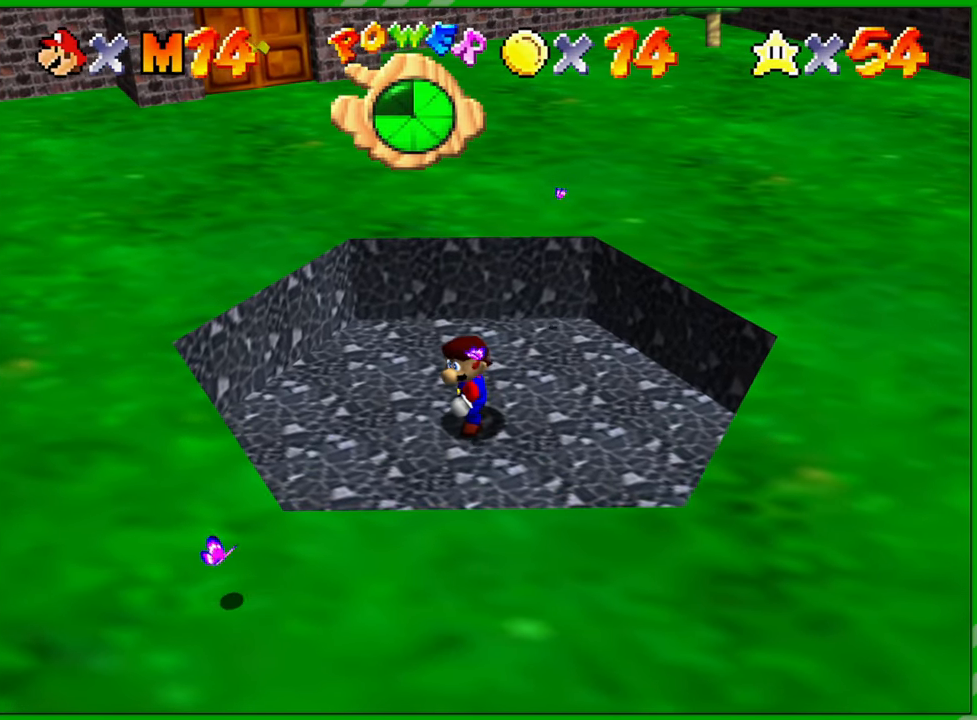
{"buttons": [], "left_stick": "center", "events": [[350, "A", "up"]]}
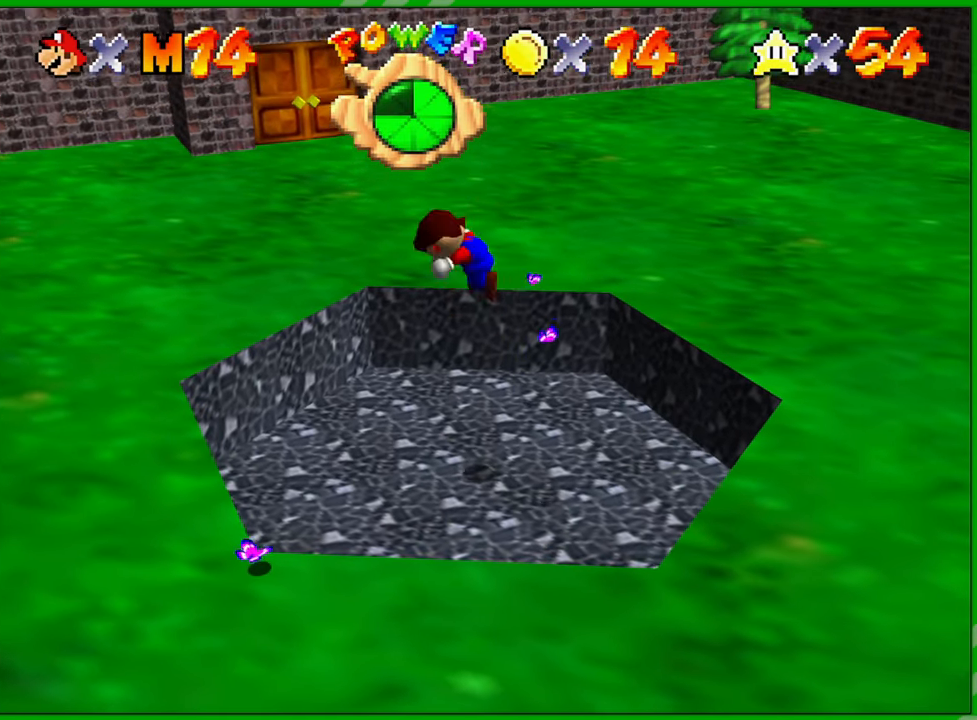
{"buttons": [], "left_stick": "center", "events": []}
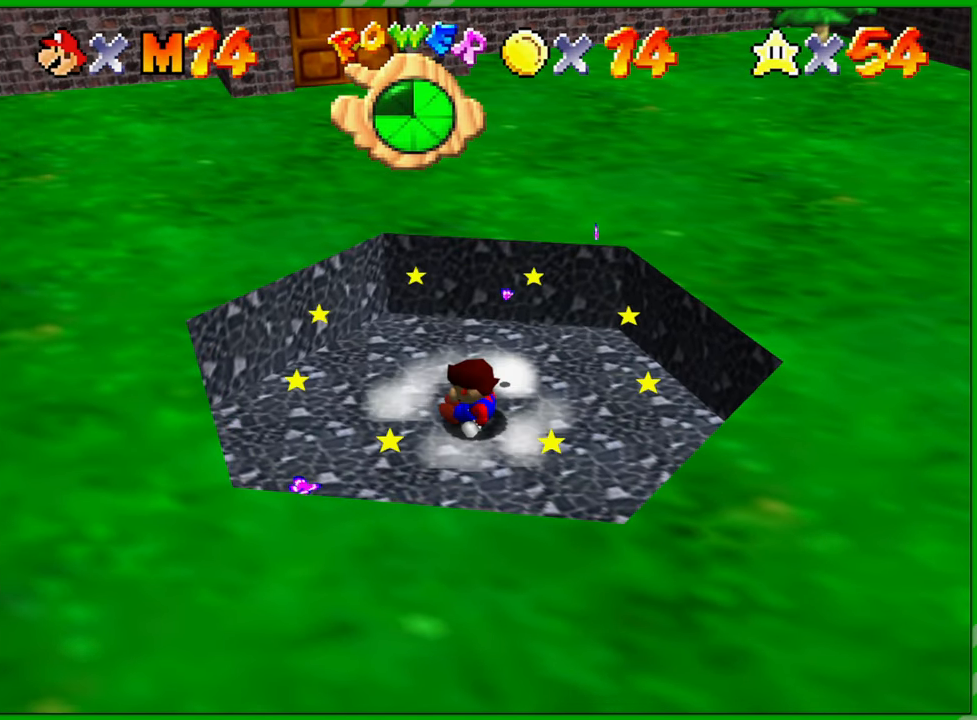
{"buttons": [], "left_stick": "center", "events": []}
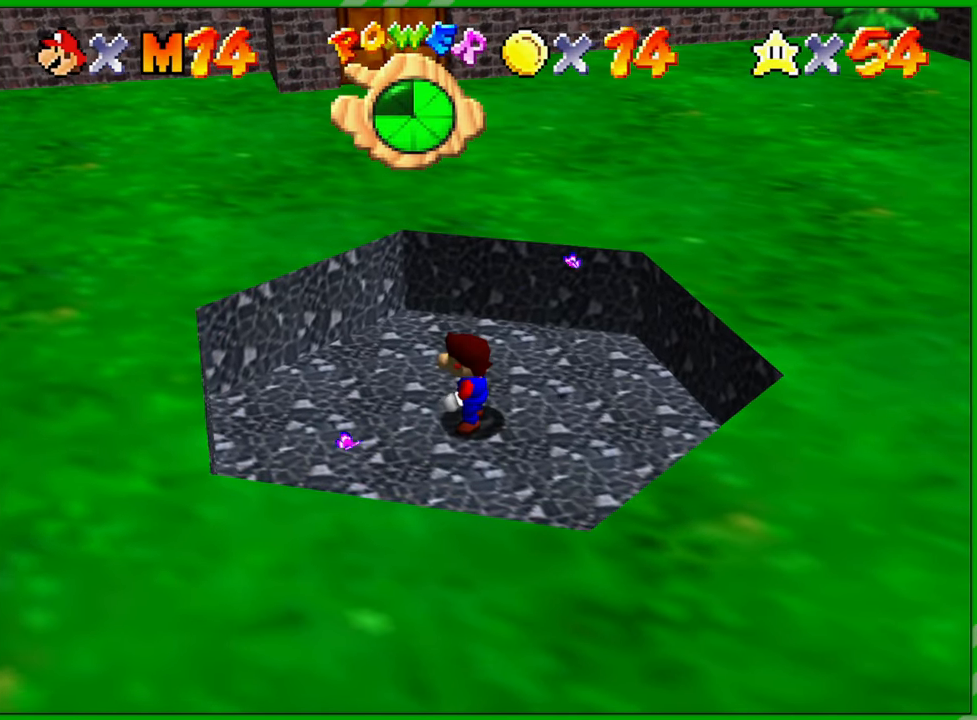
{"buttons": [], "left_stick": "up", "events": [[150, "left_stick", "up"]]}
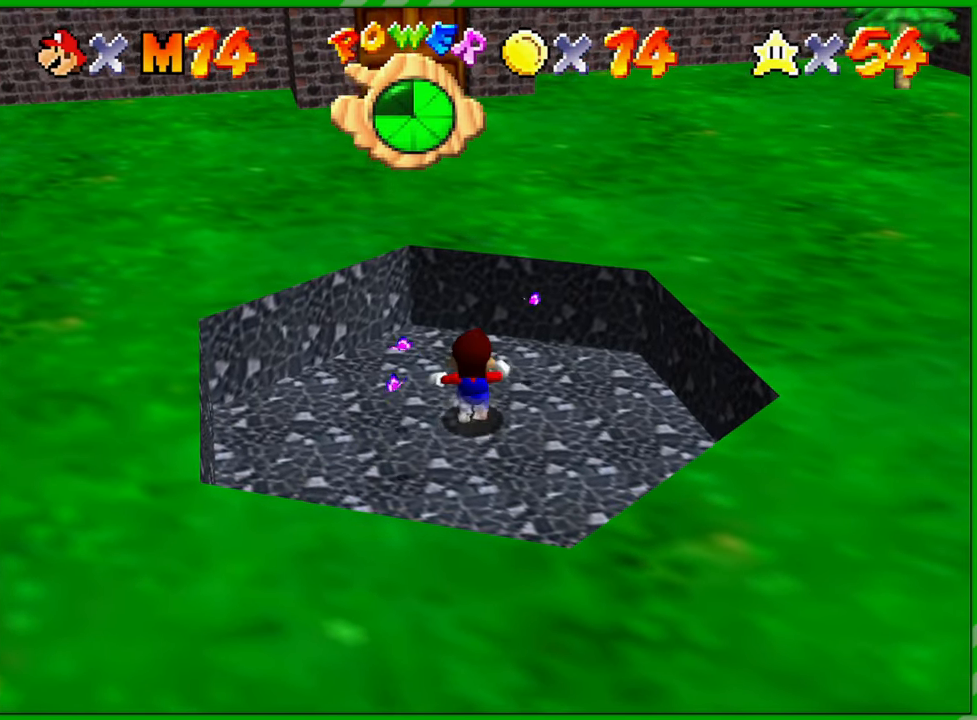
{"buttons": [], "left_stick": "up", "events": [[200, "A", "down"], [350, "A", "up"]]}
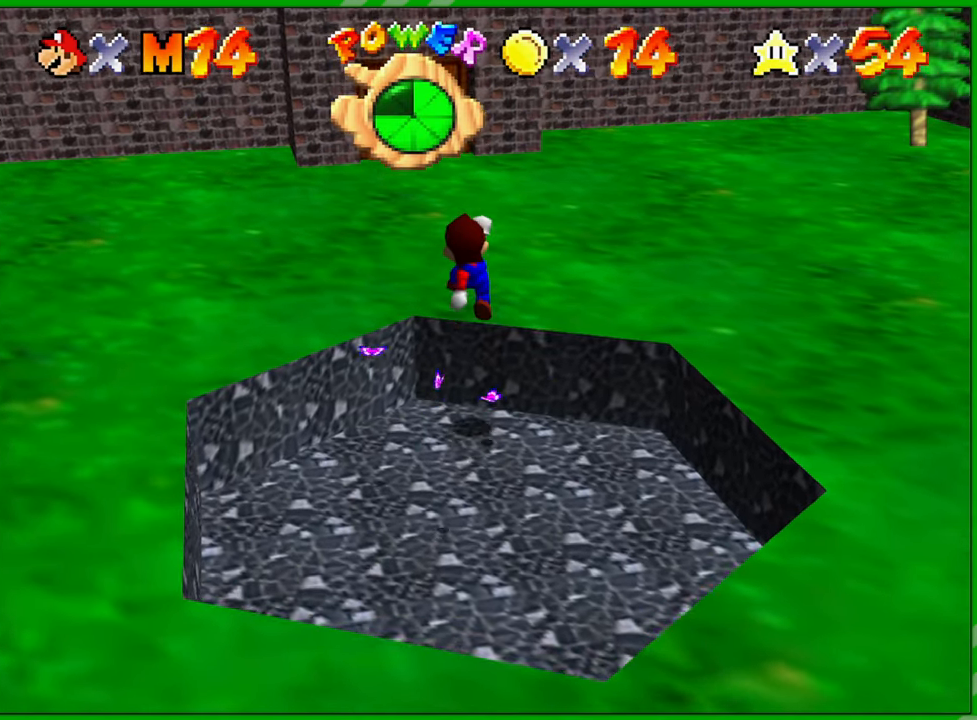
{"buttons": [], "left_stick": "up-right", "events": [[200, "left_stick", "up-right"], [283, "C_LEFT", "down"], [433, "C_LEFT", "up"]]}
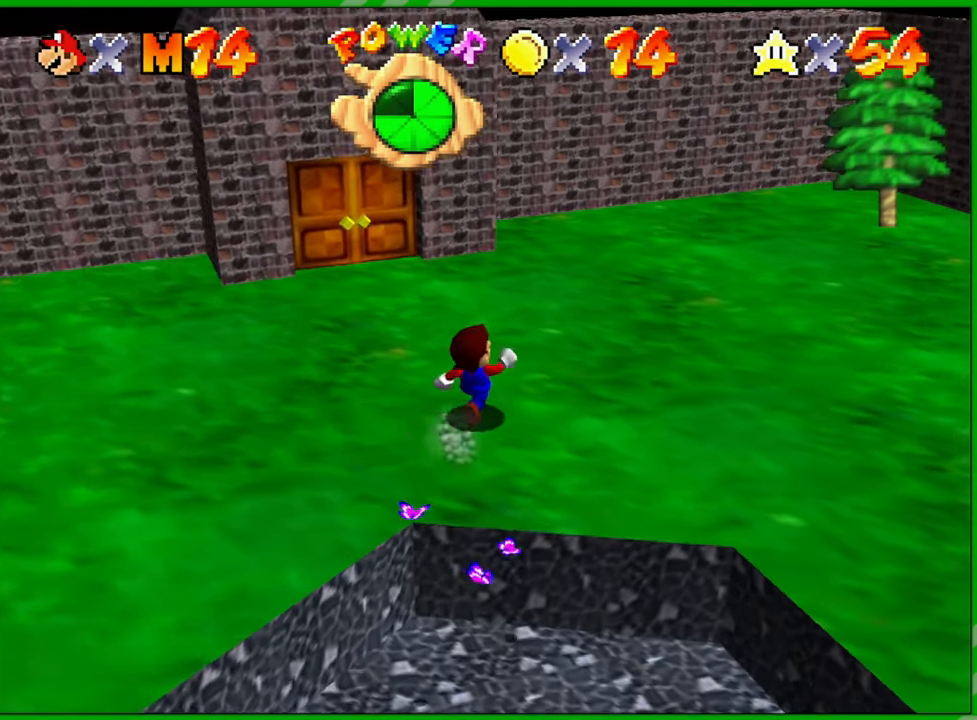
{"buttons": ["C_LEFT"], "left_stick": "up-right", "events": [[33, "C_LEFT", "down"], [183, "C_LEFT", "up"], [283, "C_LEFT", "down"], [400, "C_LEFT", "up"], [483, "C_LEFT", "down"]]}
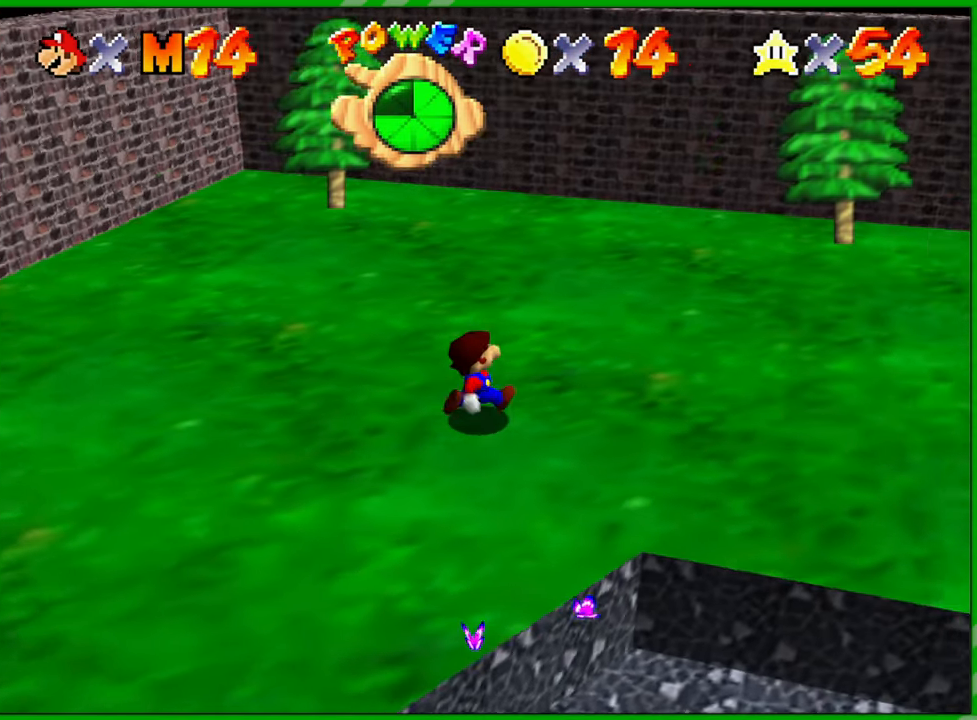
{"buttons": [], "left_stick": "up-right", "events": [[150, "C_LEFT", "up"]]}
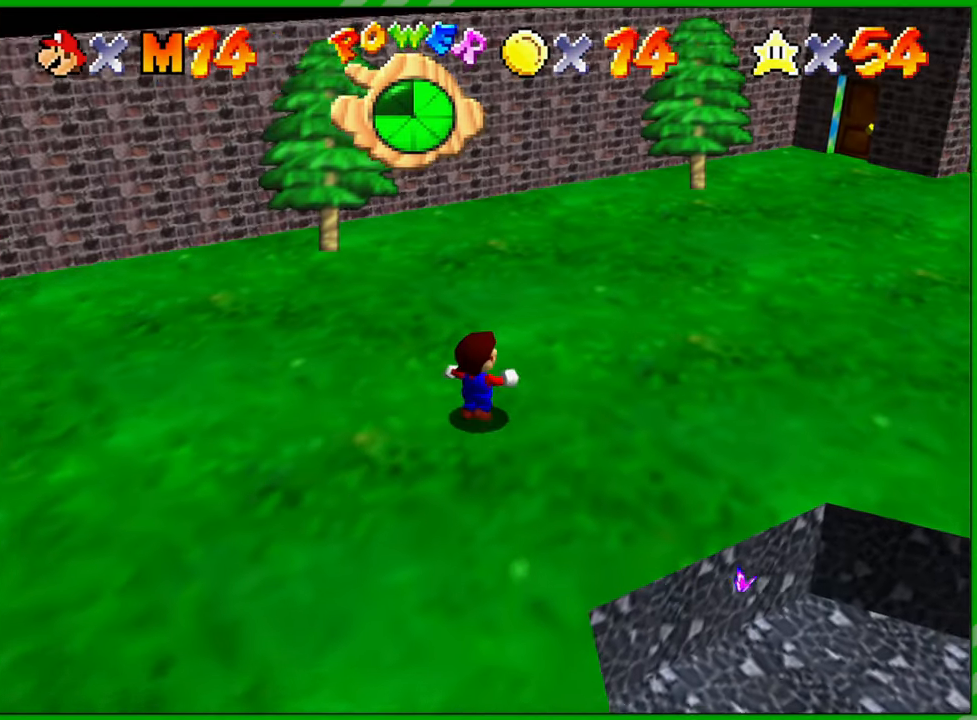
{"buttons": [], "left_stick": "up-right", "events": []}
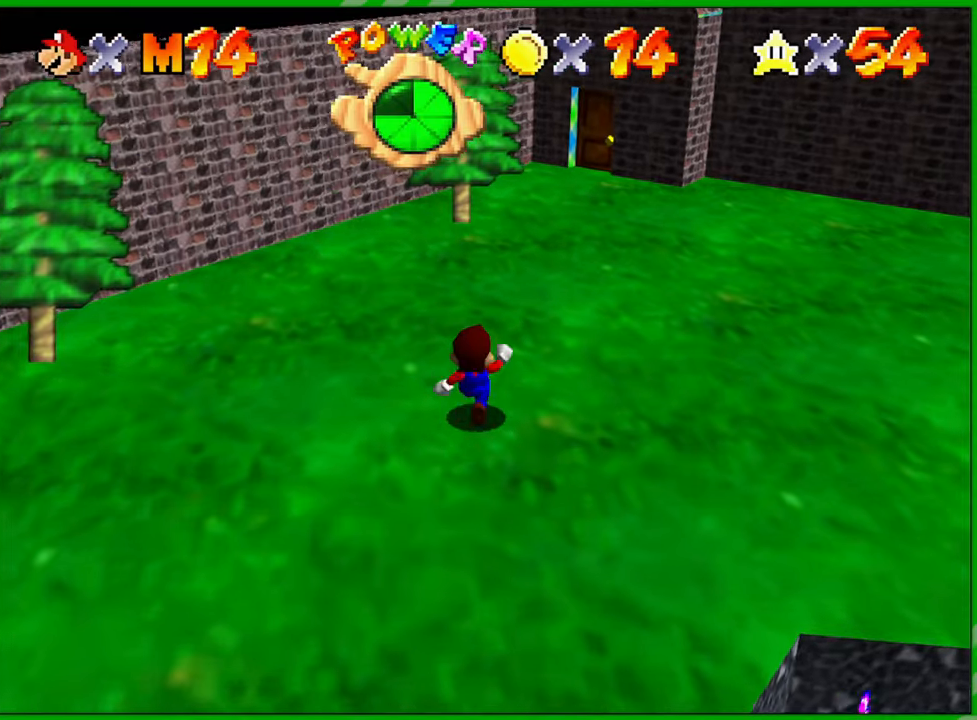
{"buttons": [], "left_stick": "right", "events": [[283, "C_LEFT", "down"], [283, "left_stick", "right"], [450, "C_LEFT", "up"]]}
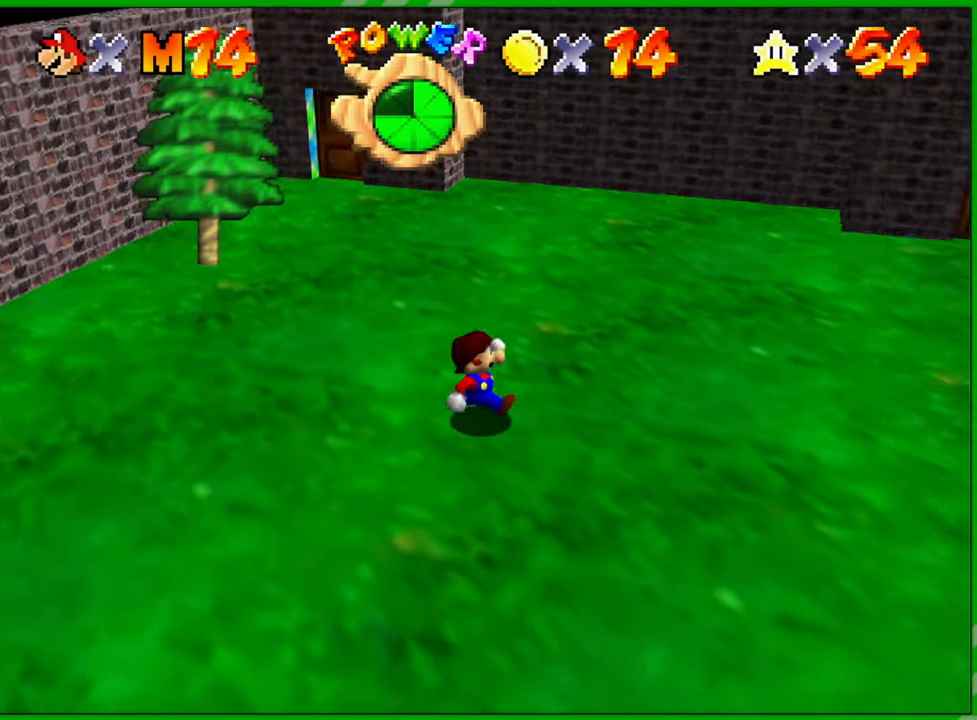
{"buttons": [], "left_stick": "up-right", "events": [[50, "C_LEFT", "down"], [183, "C_LEFT", "up"], [267, "C_LEFT", "down"], [267, "left_stick", "up-right"], [400, "C_LEFT", "up"]]}
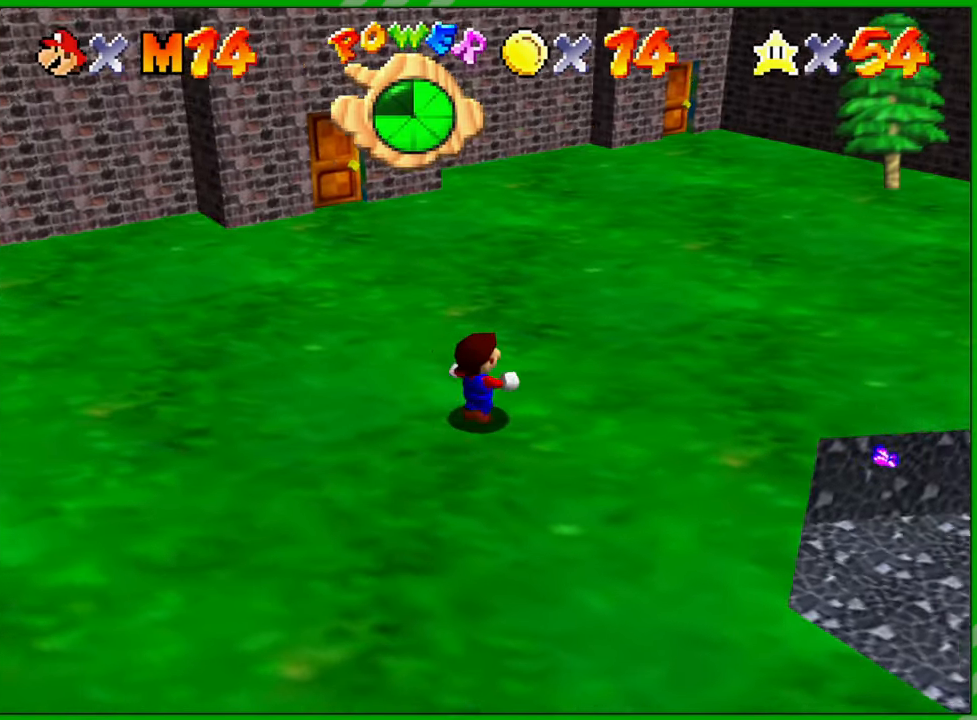
{"buttons": [], "left_stick": "up-left", "events": [[183, "left_stick", "up"], [367, "left_stick", "up-left"]]}
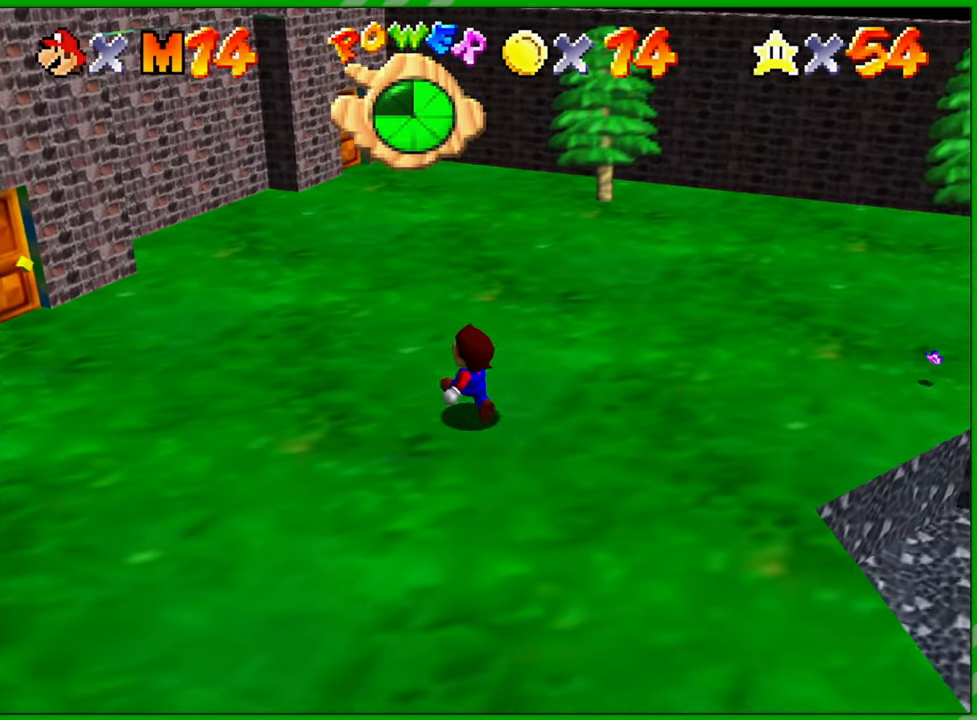
{"buttons": [], "left_stick": "up-left", "events": []}
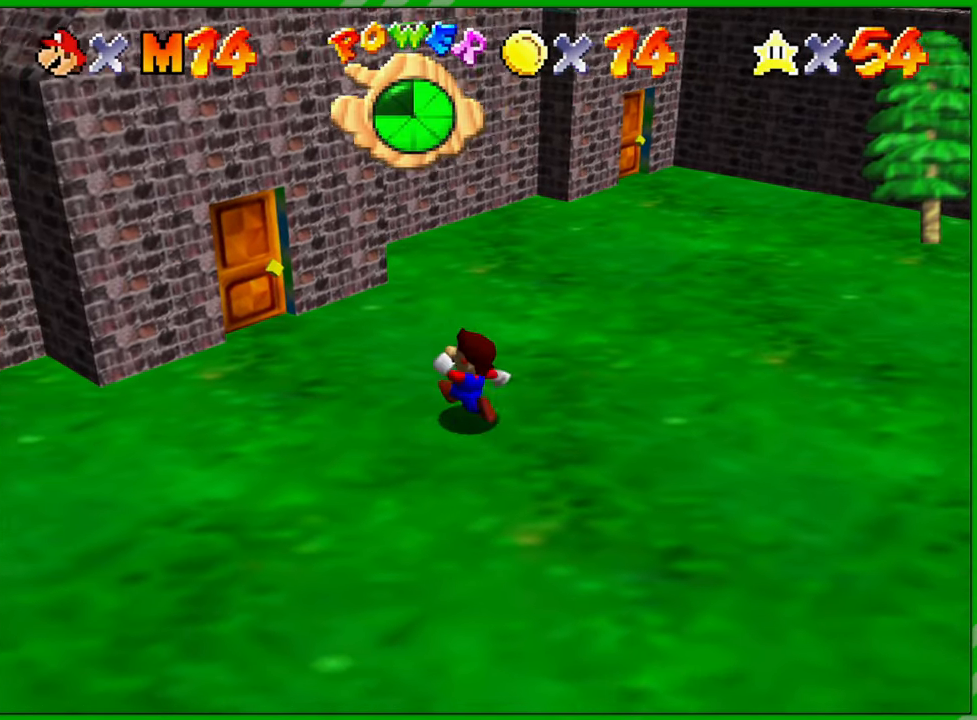
{"buttons": [], "left_stick": "up-left", "events": []}
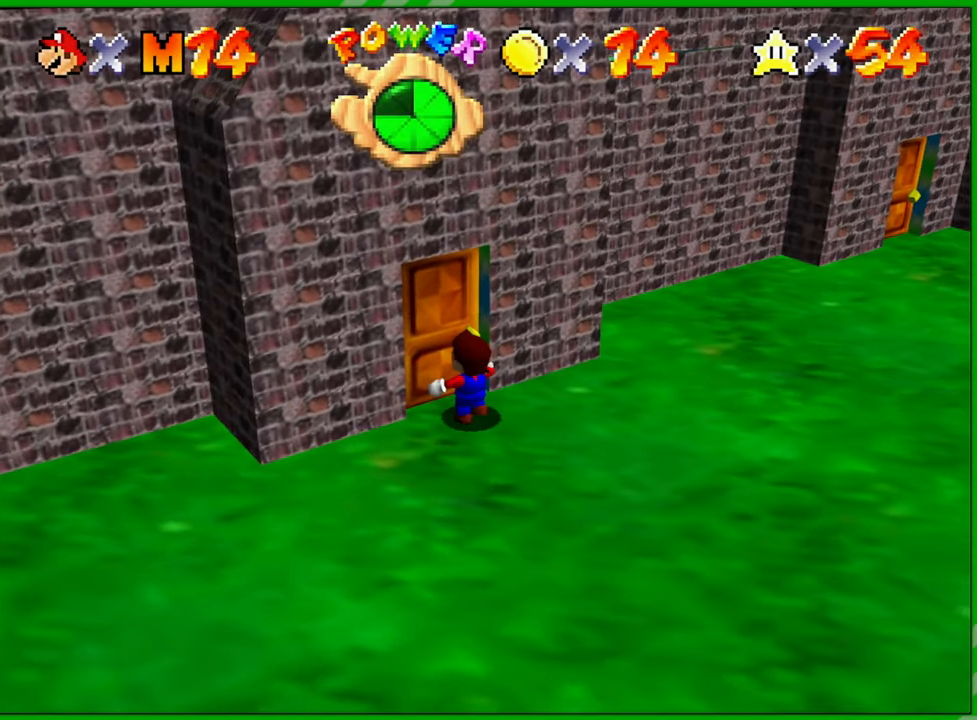
{"buttons": [], "left_stick": "center", "events": [[267, "left_stick", "center"]]}
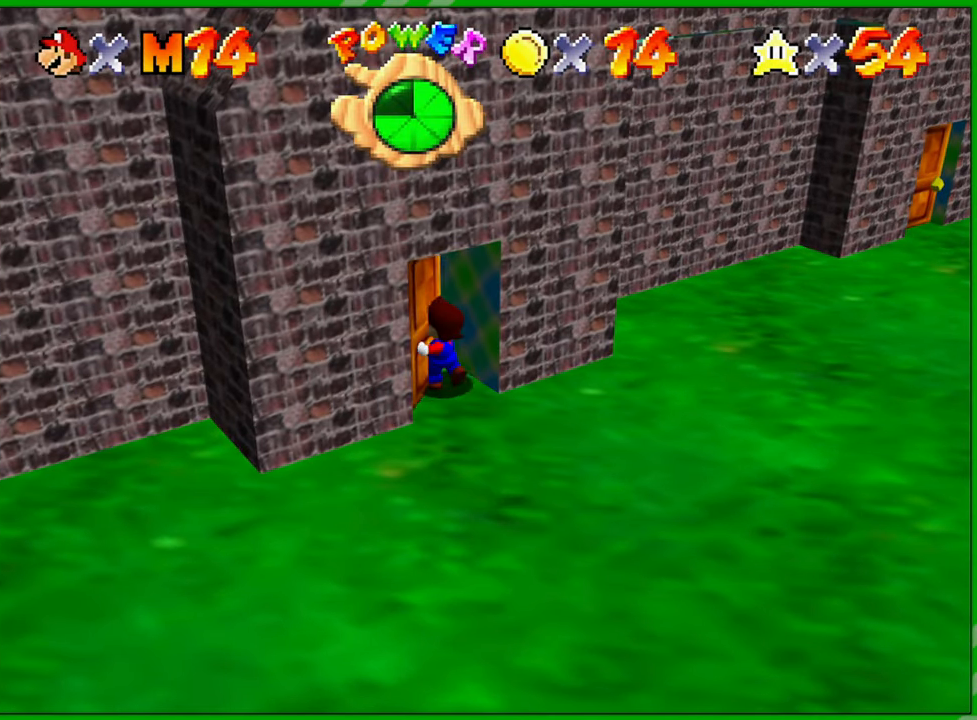
{"buttons": [], "left_stick": "center", "events": []}
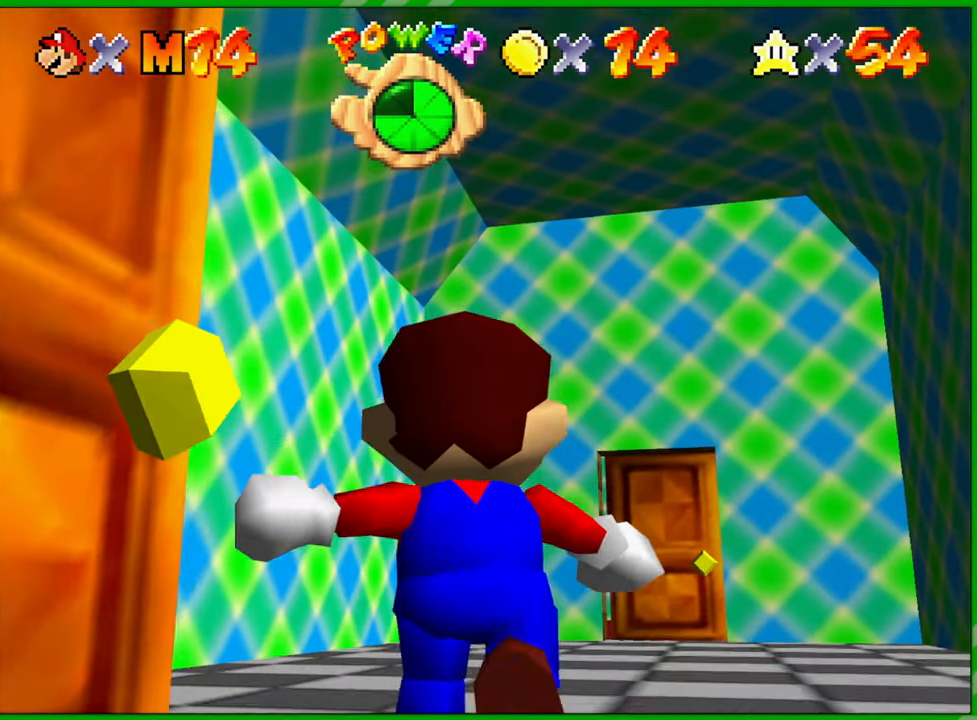
{"buttons": [], "left_stick": "center", "events": []}
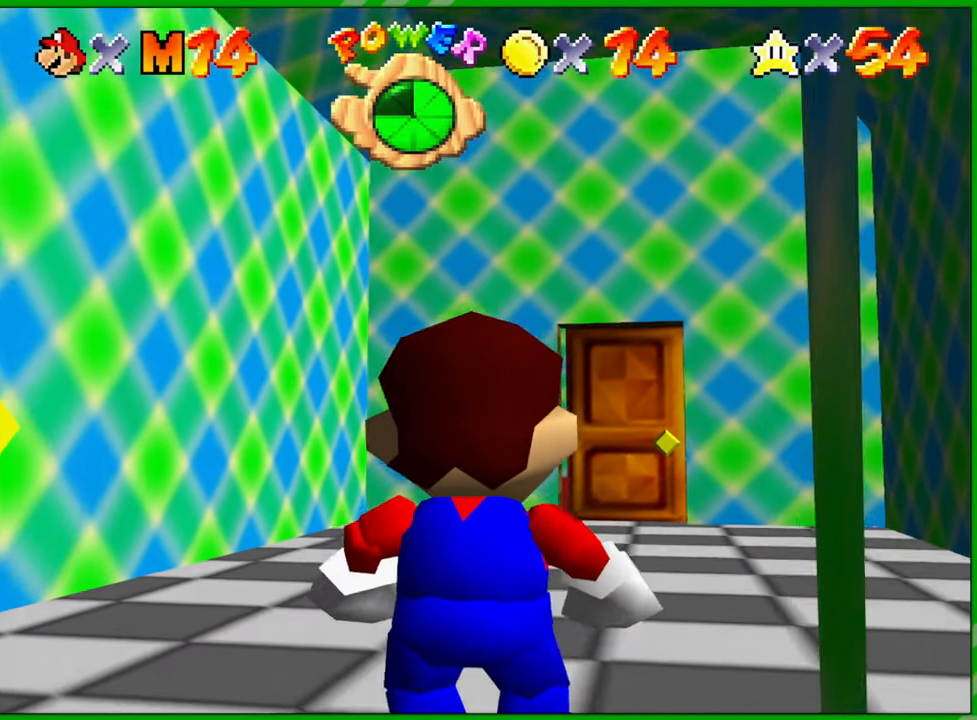
{"buttons": [], "left_stick": "down-left", "events": [[217, "left_stick", "down-left"]]}
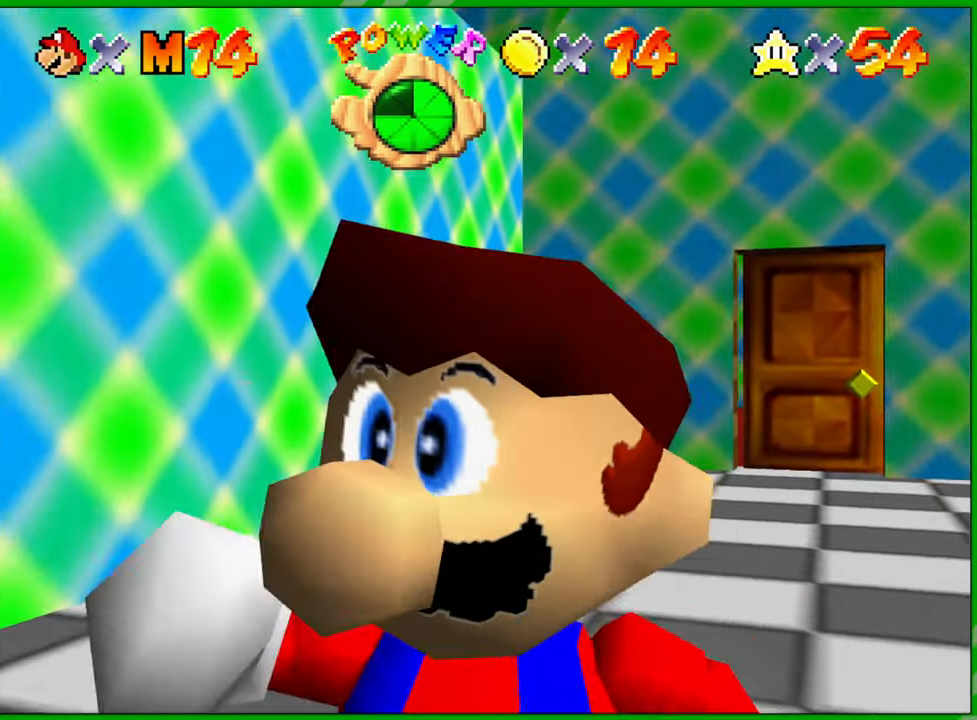
{"buttons": [], "left_stick": "down-left", "events": []}
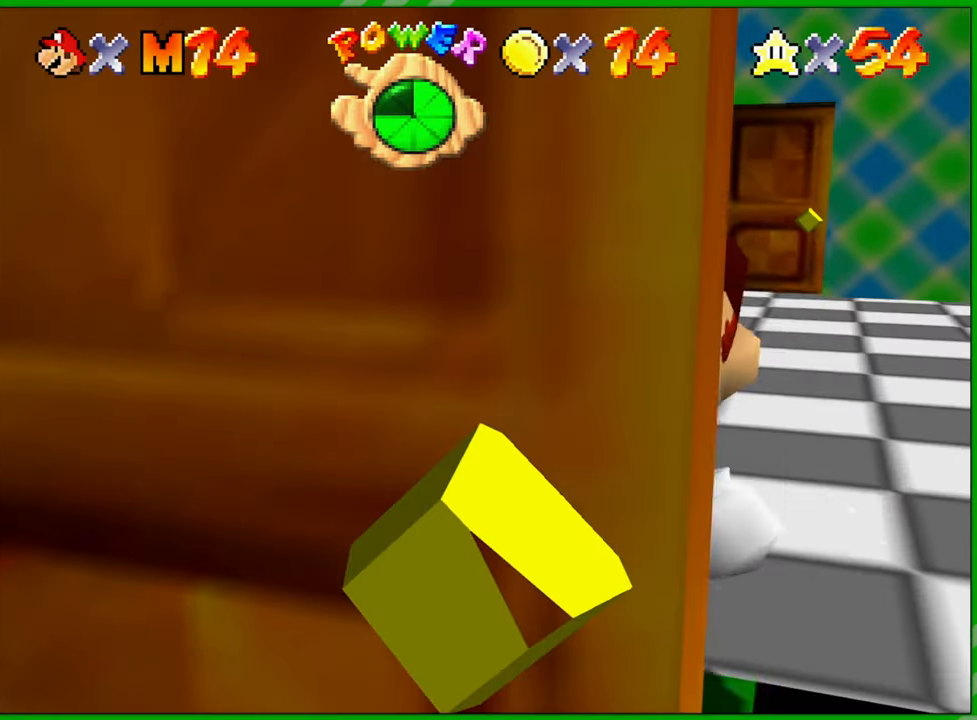
{"buttons": [], "left_stick": "center", "events": [[67, "left_stick", "center"]]}